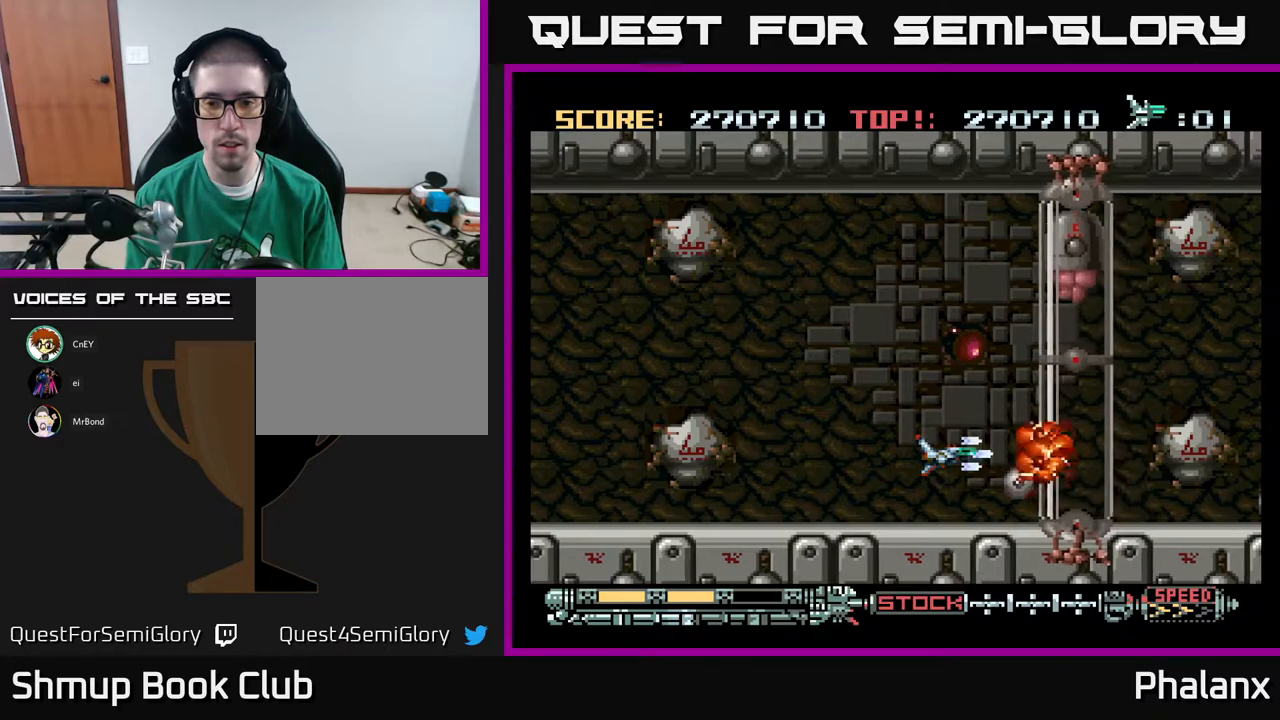
Gameplay with a controller (Xbox layout); each line is a JSON object with the inputs held at the frame after it. "events" lists button and stick changes between this image and that frame as [ms after this image, input, new state], when the widget could be followed in between. Not read: left_stick.
{"buttons": ["A"], "right_stick": "center", "events": []}
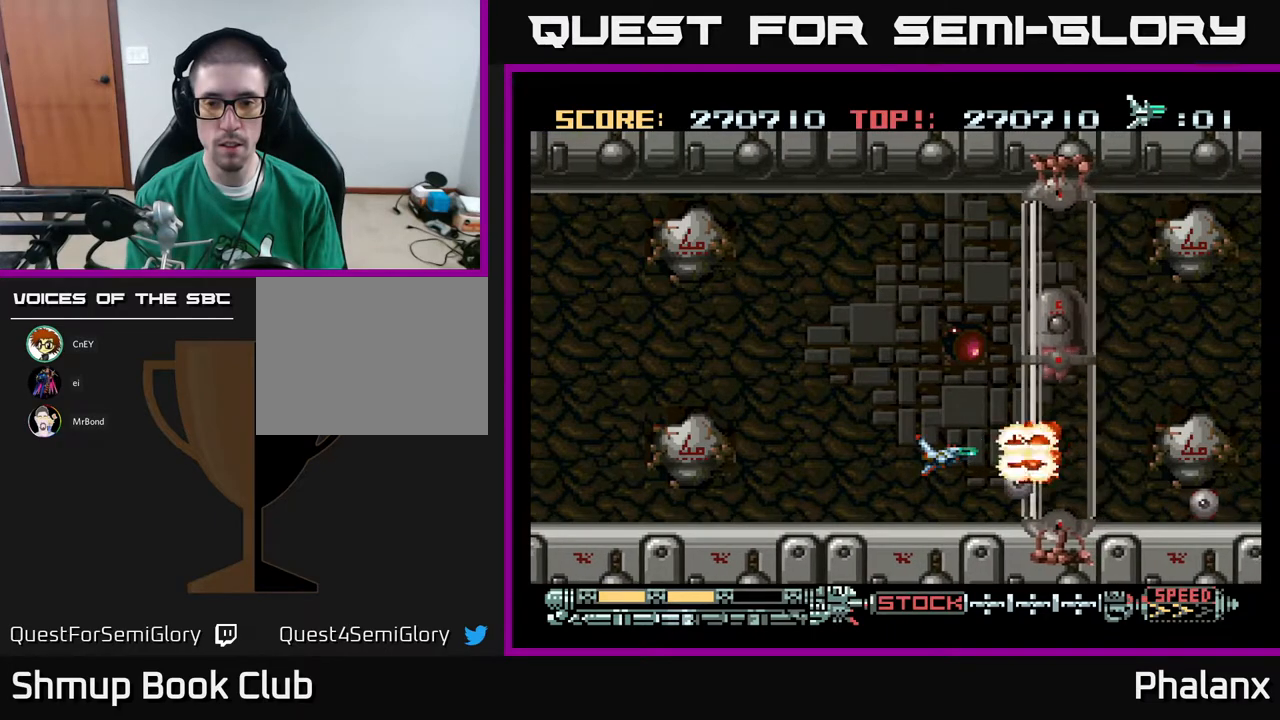
{"buttons": ["A"], "right_stick": "center", "events": [[217, "DPAD_LEFT", "down"], [333, "DPAD_LEFT", "up"]]}
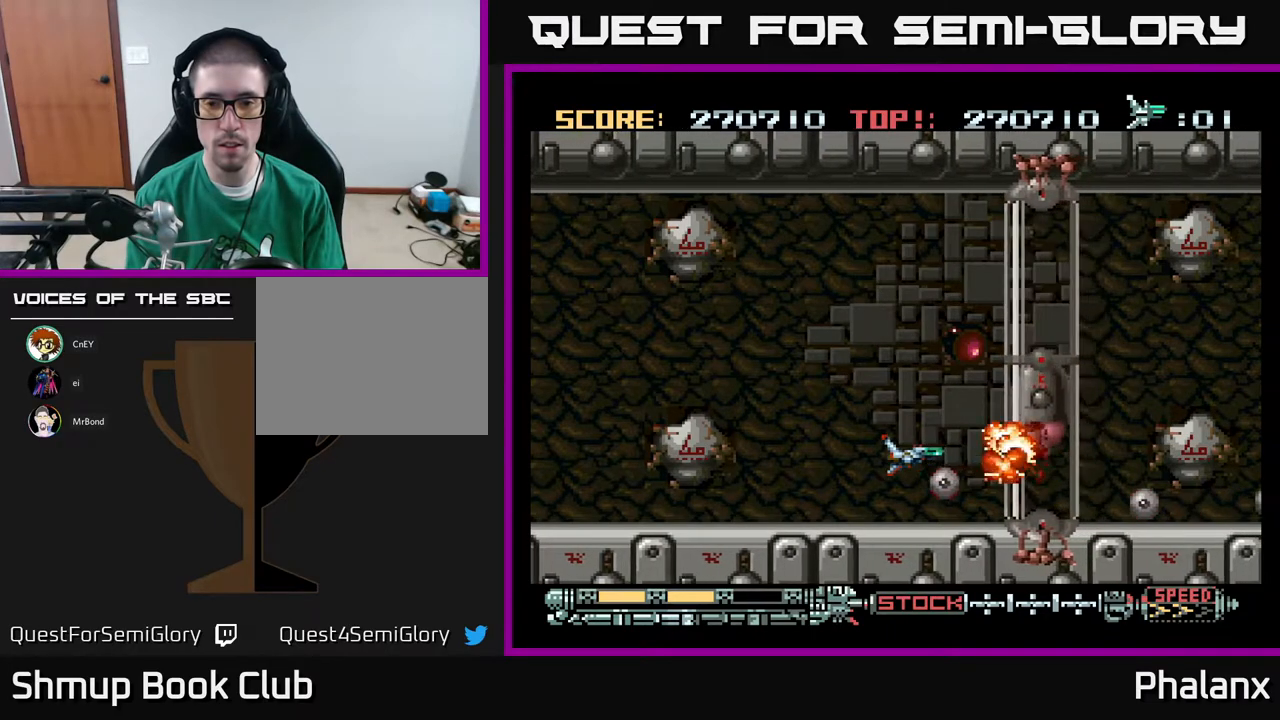
{"buttons": ["A", "DPAD_DOWN", "DPAD_LEFT"], "right_stick": "center", "events": [[33, "DPAD_LEFT", "down"], [100, "DPAD_LEFT", "up"], [167, "DPAD_LEFT", "down"], [483, "DPAD_DOWN", "down"]]}
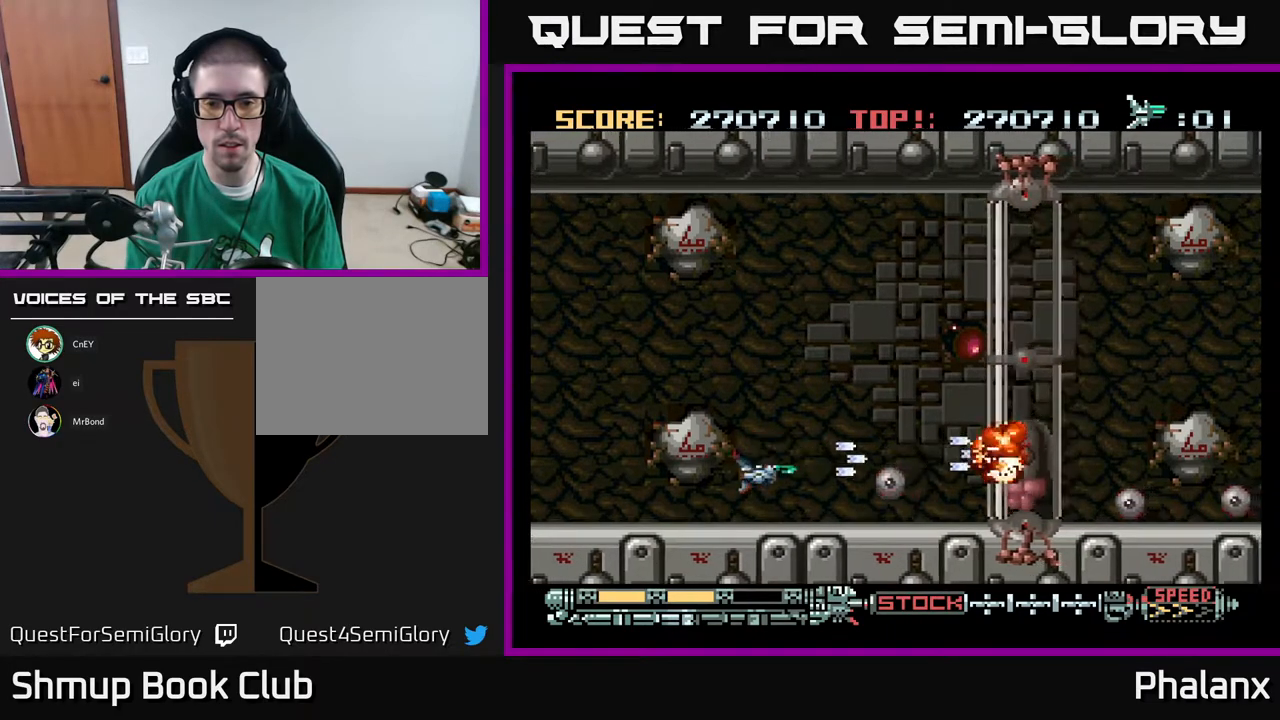
{"buttons": ["A"], "right_stick": "center", "events": [[67, "DPAD_DOWN", "up"], [150, "DPAD_LEFT", "up"]]}
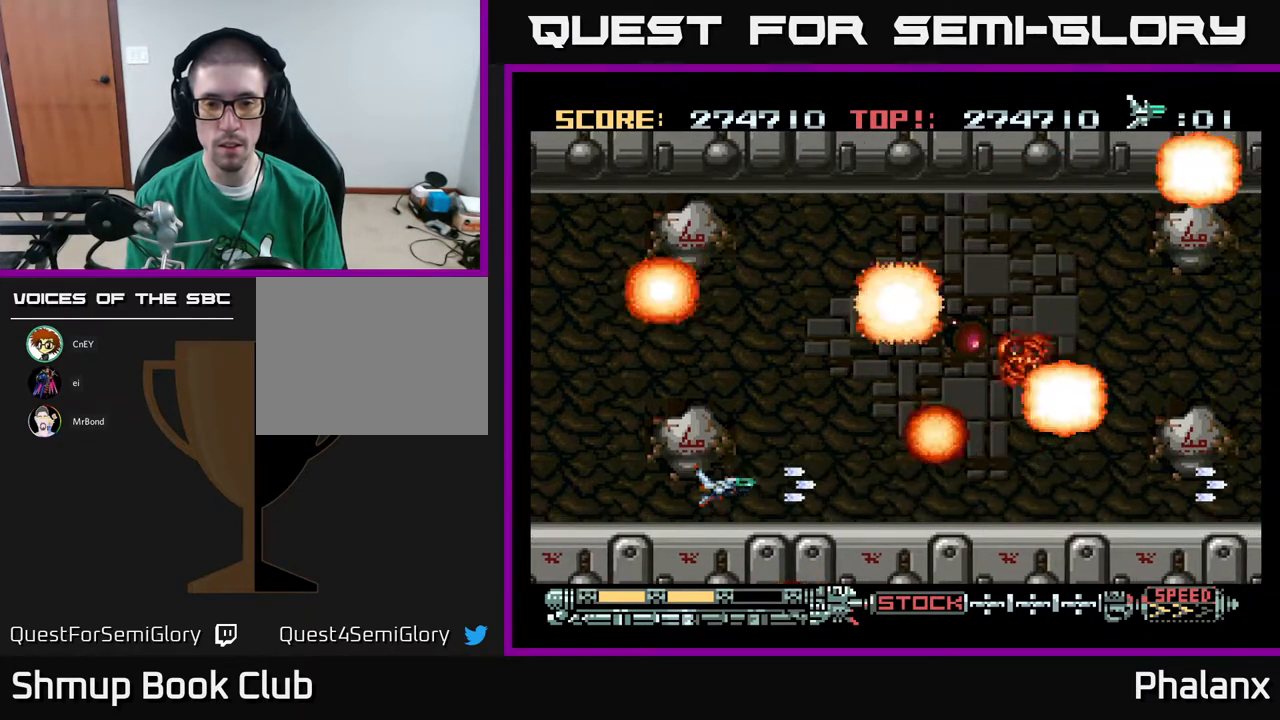
{"buttons": ["A", "DPAD_UP", "DPAD_RIGHT"], "right_stick": "center", "events": [[183, "DPAD_UP", "down"], [233, "DPAD_RIGHT", "down"]]}
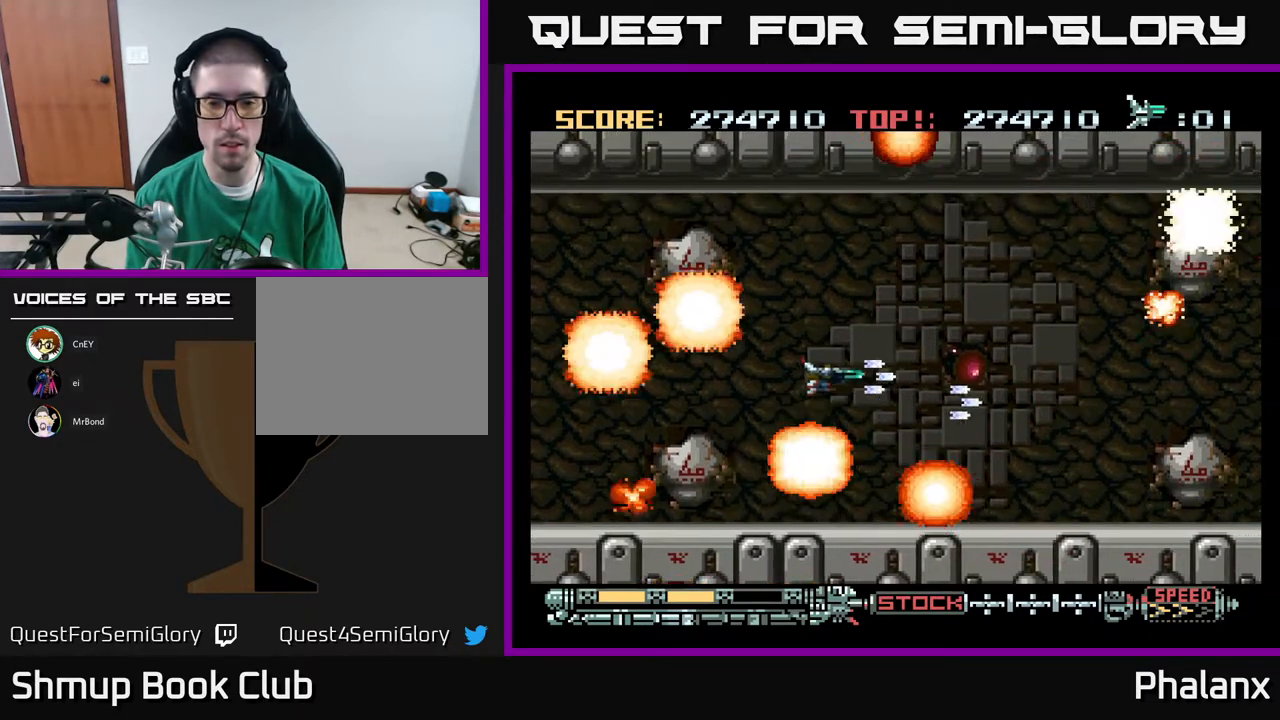
{"buttons": ["A"], "right_stick": "center", "events": [[183, "DPAD_UP", "up"], [333, "DPAD_RIGHT", "up"]]}
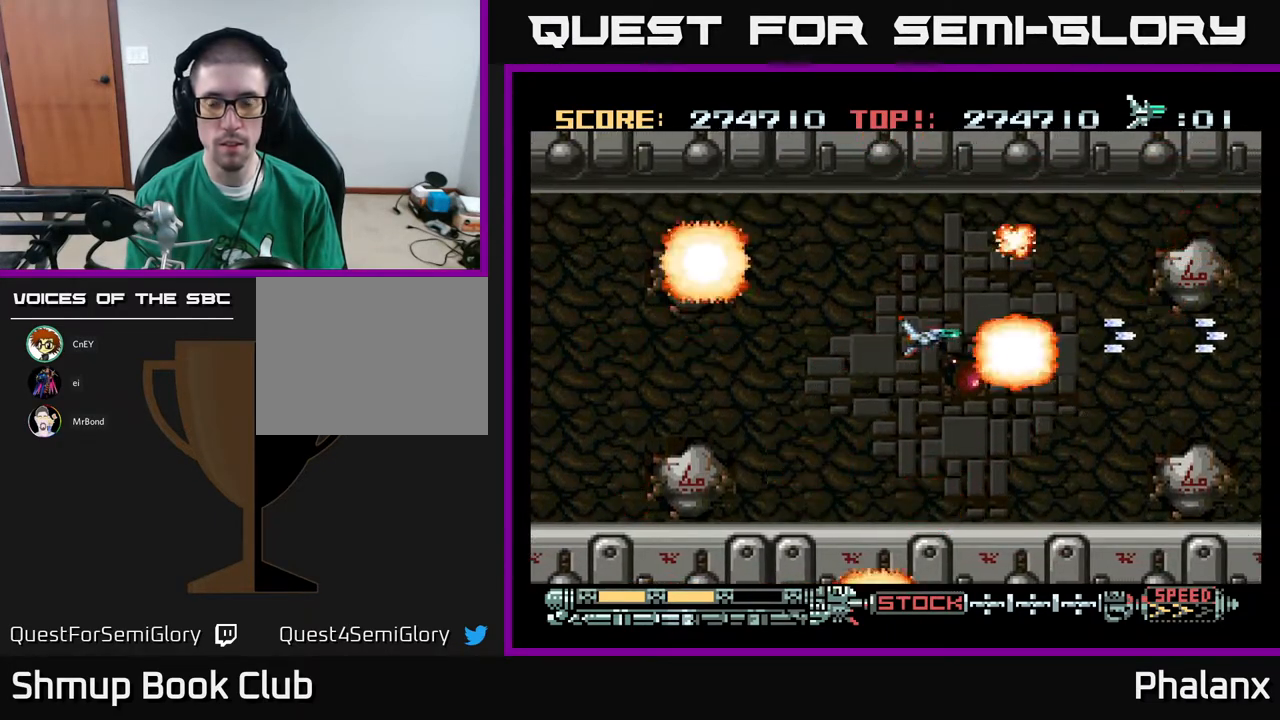
{"buttons": ["A"], "right_stick": "center", "events": [[67, "DPAD_DOWN", "down"], [167, "DPAD_DOWN", "up"]]}
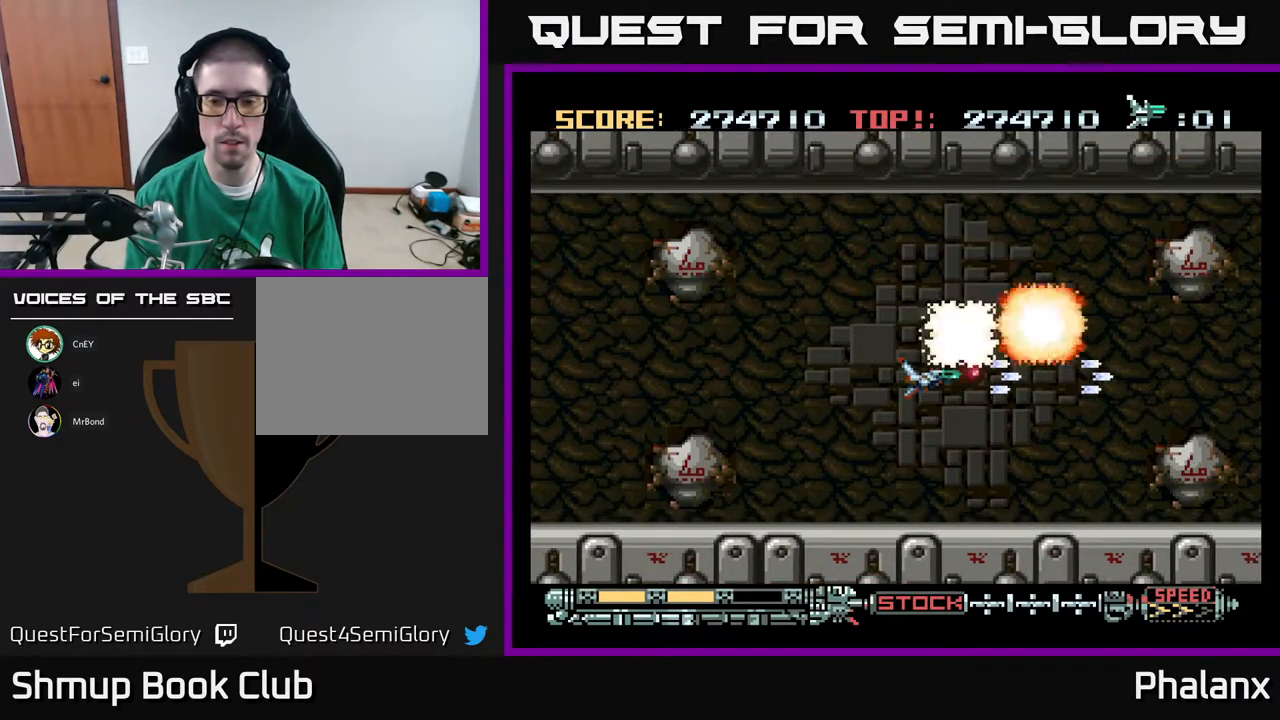
{"buttons": ["A"], "right_stick": "center", "events": [[267, "R2", "down"], [350, "R2", "up"]]}
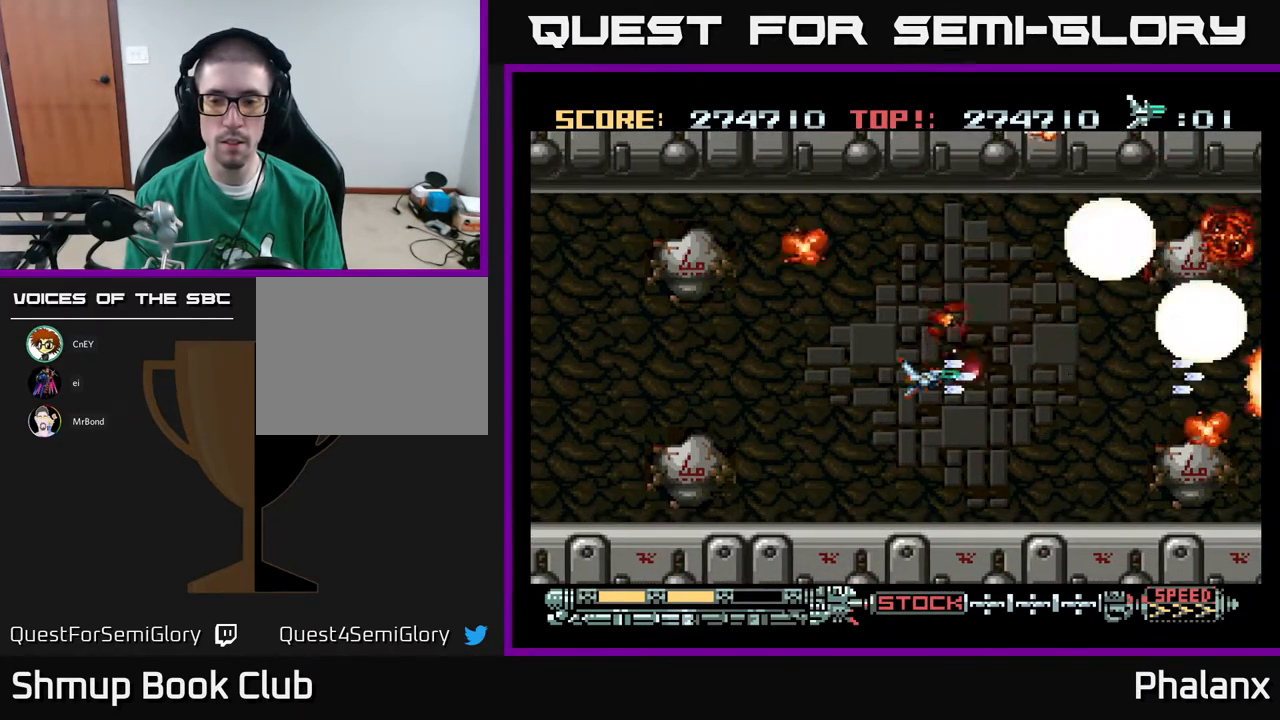
{"buttons": ["A", "DPAD_UP"], "right_stick": "center", "events": [[283, "DPAD_RIGHT", "down"], [400, "DPAD_UP", "down"], [500, "DPAD_RIGHT", "up"]]}
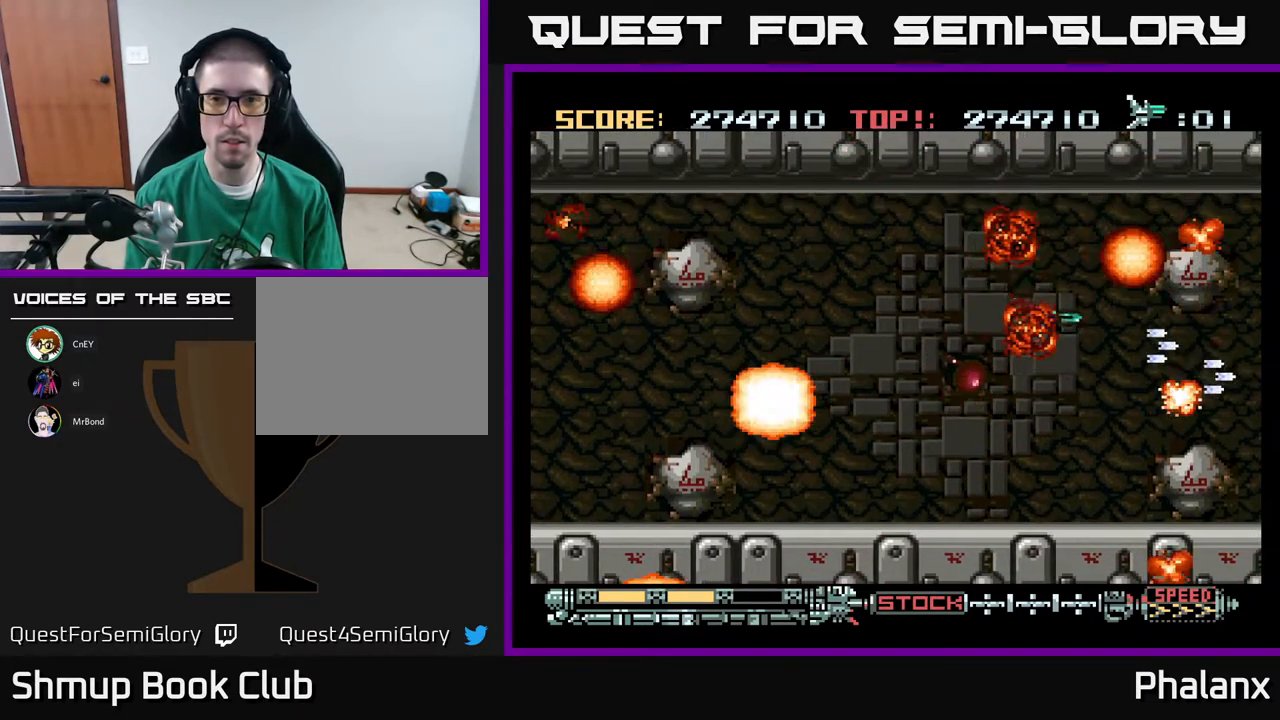
{"buttons": ["A", "R2"], "right_stick": "center", "events": [[67, "DPAD_UP", "up"], [83, "DPAD_LEFT", "down"], [217, "DPAD_DOWN", "down"], [217, "DPAD_LEFT", "up"], [350, "DPAD_DOWN", "up"], [467, "R2", "down"]]}
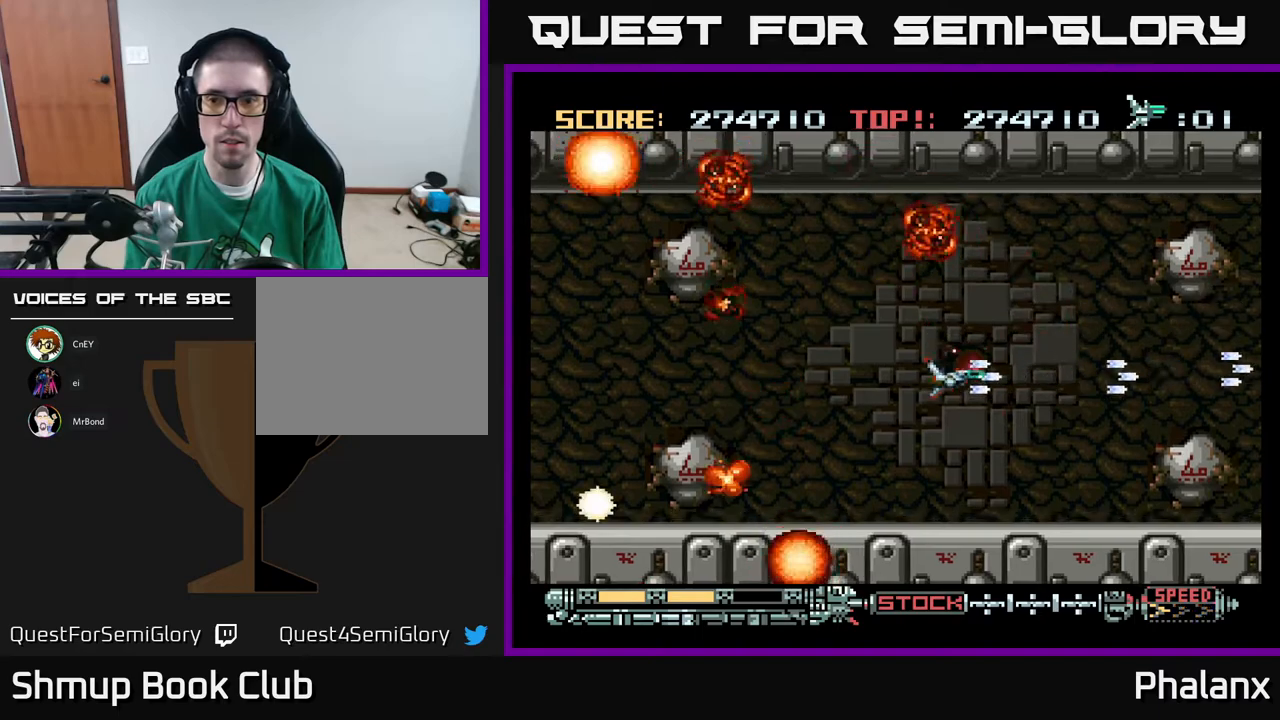
{"buttons": ["A"], "right_stick": "center", "events": [[67, "R2", "up"], [267, "R2", "down"], [383, "R2", "up"]]}
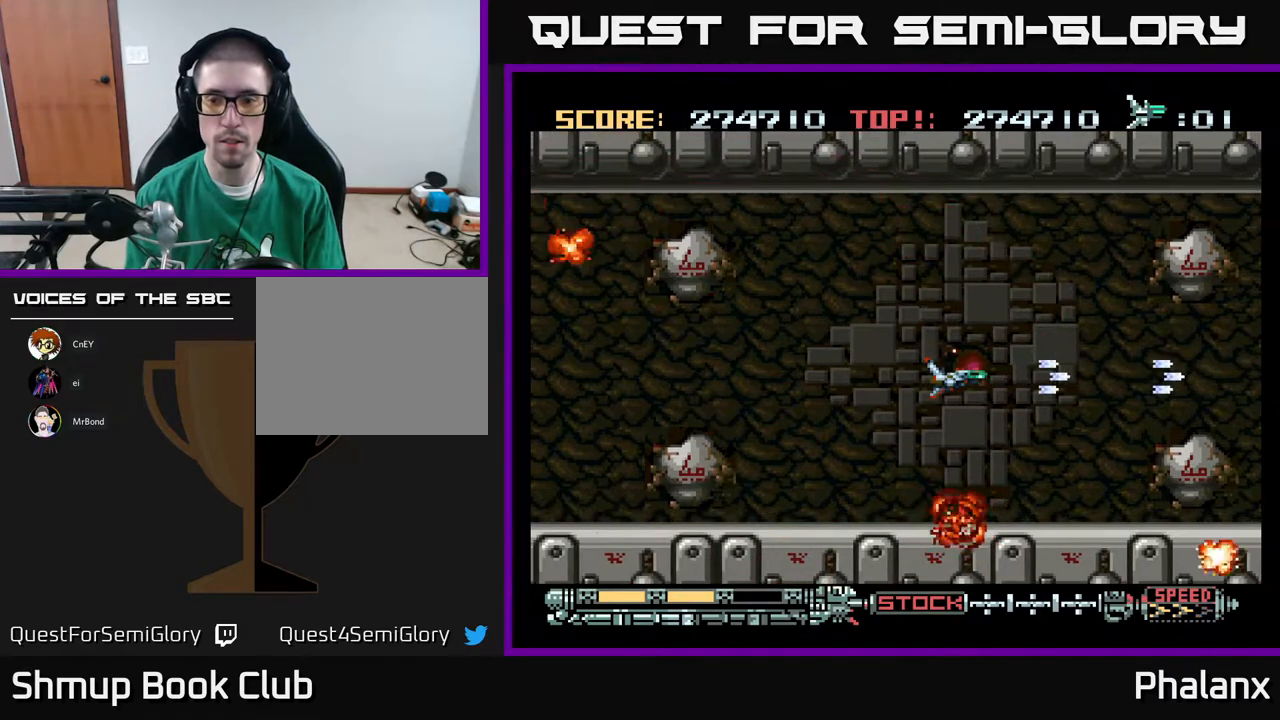
{"buttons": ["A", "DPAD_UP"], "right_stick": "center", "events": [[200, "DPAD_DOWN", "down"], [283, "DPAD_RIGHT", "down"], [333, "DPAD_DOWN", "up"], [450, "DPAD_UP", "down"], [483, "DPAD_RIGHT", "up"]]}
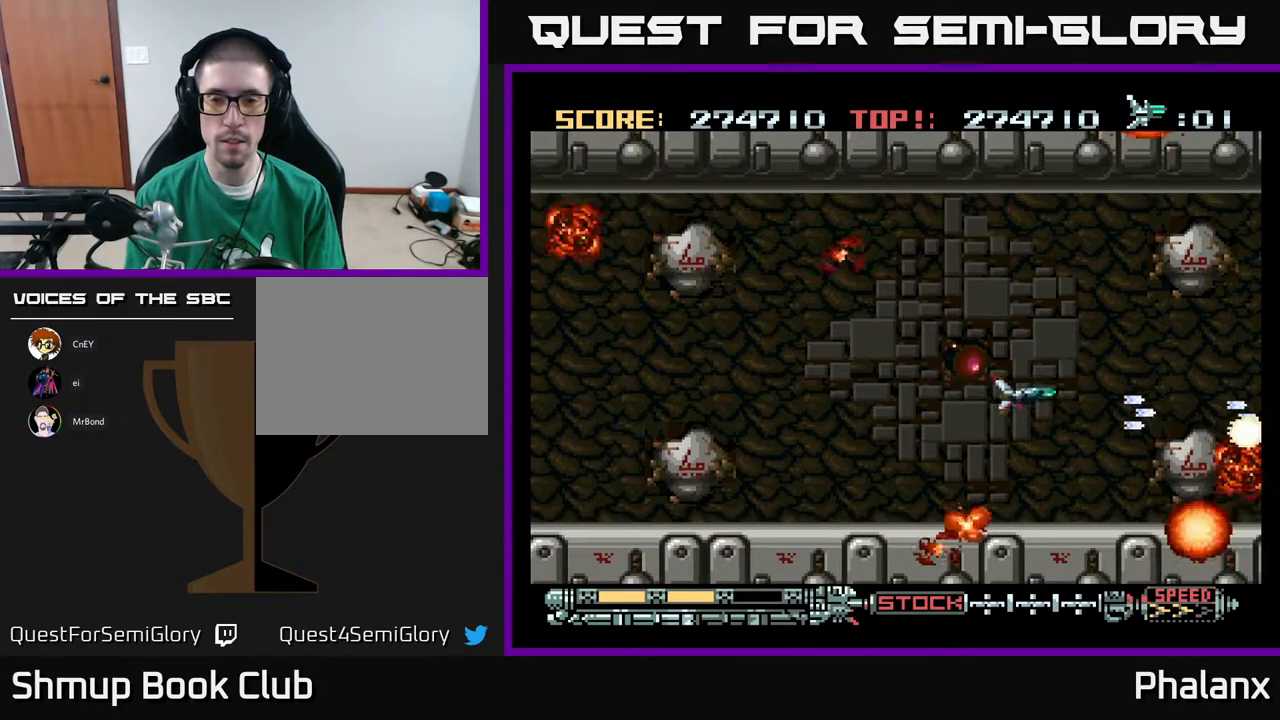
{"buttons": ["A", "DPAD_DOWN", "DPAD_RIGHT"], "right_stick": "center", "events": [[117, "DPAD_LEFT", "down"], [200, "DPAD_UP", "up"], [367, "DPAD_LEFT", "up"], [400, "DPAD_DOWN", "down"], [417, "DPAD_RIGHT", "down"]]}
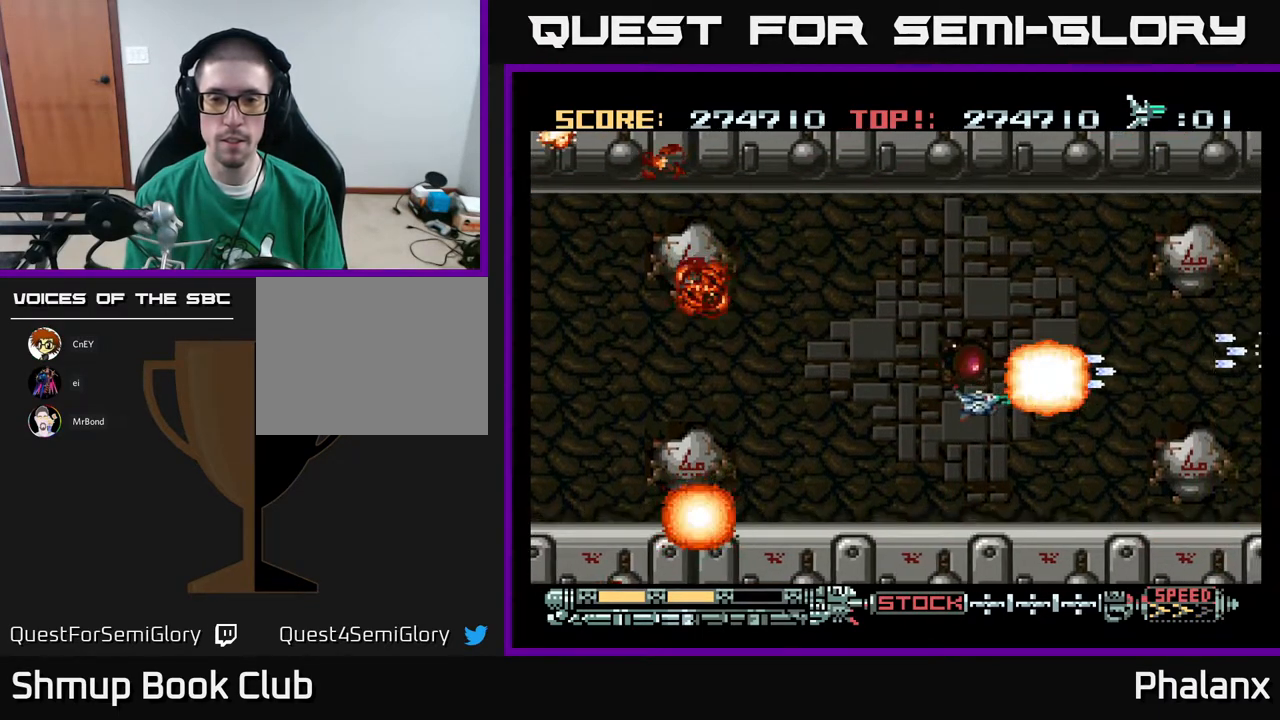
{"buttons": ["A", "DPAD_UP"], "right_stick": "center", "events": [[183, "DPAD_DOWN", "up"], [233, "DPAD_RIGHT", "up"], [233, "DPAD_UP", "down"]]}
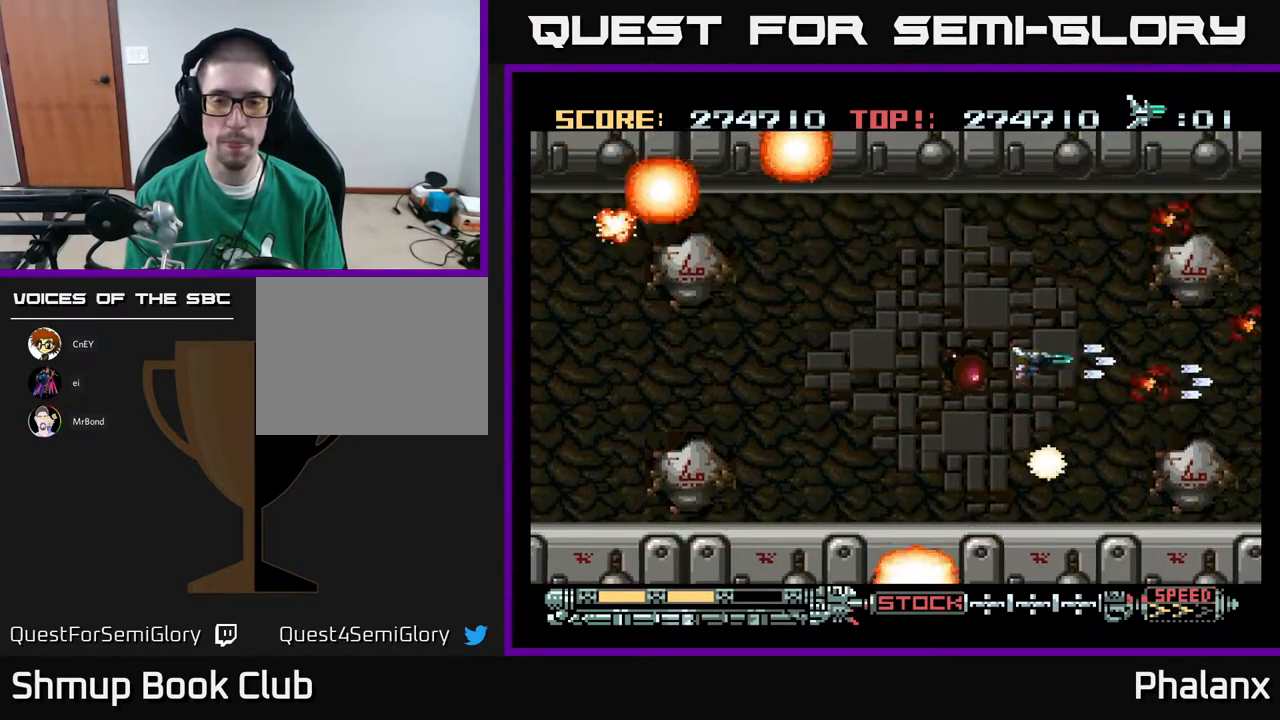
{"buttons": ["A", "DPAD_UP"], "right_stick": "center", "events": [[17, "DPAD_LEFT", "down"], [50, "DPAD_UP", "up"], [217, "DPAD_DOWN", "down"], [217, "DPAD_LEFT", "up"], [283, "DPAD_RIGHT", "down"], [317, "DPAD_DOWN", "up"], [483, "DPAD_RIGHT", "up"], [483, "DPAD_UP", "down"]]}
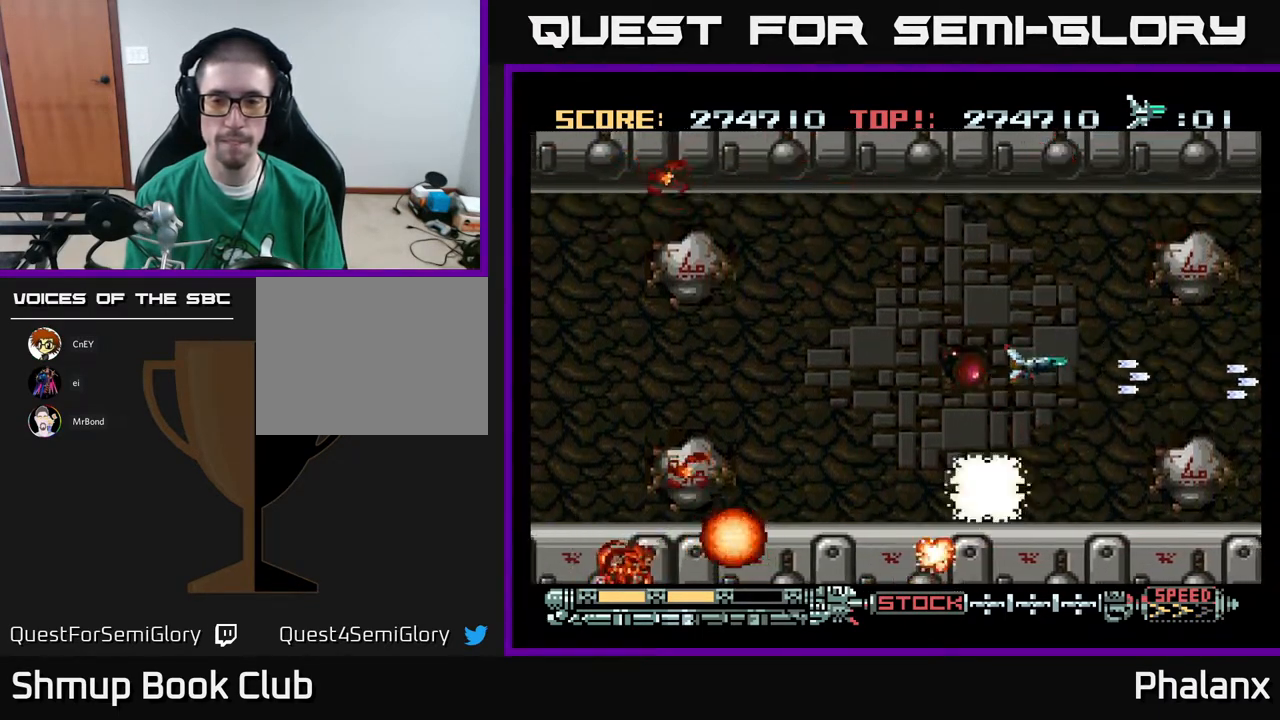
{"buttons": ["A"], "right_stick": "center", "events": [[150, "DPAD_UP", "up"]]}
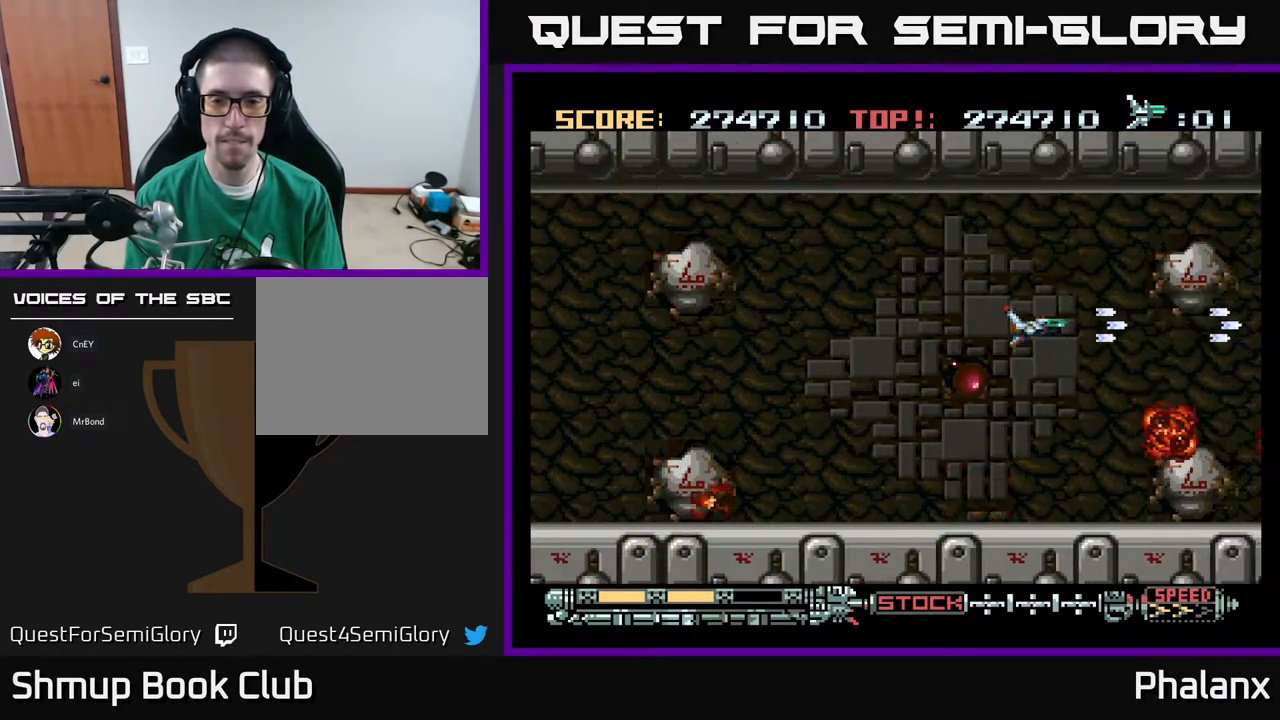
{"buttons": ["A", "DPAD_DOWN"], "right_stick": "center", "events": [[317, "DPAD_DOWN", "down"]]}
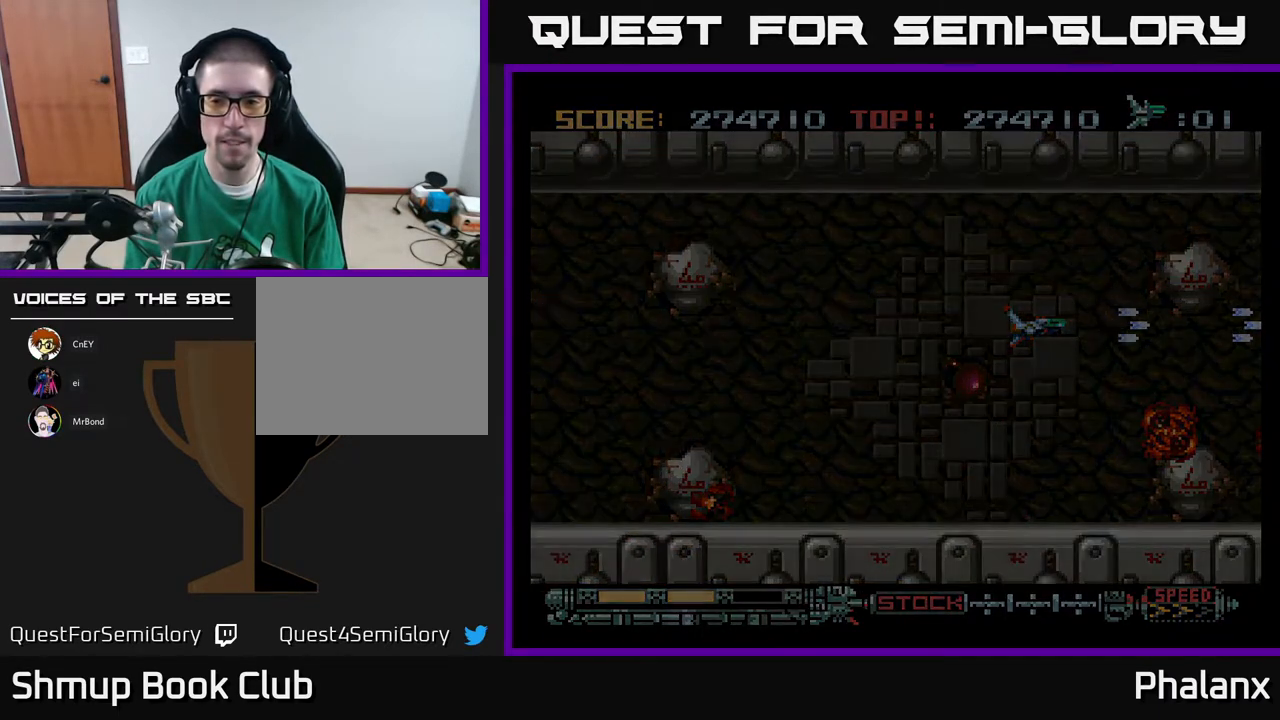
{"buttons": [], "right_stick": "center", "events": [[83, "DPAD_DOWN", "up"], [250, "A", "up"]]}
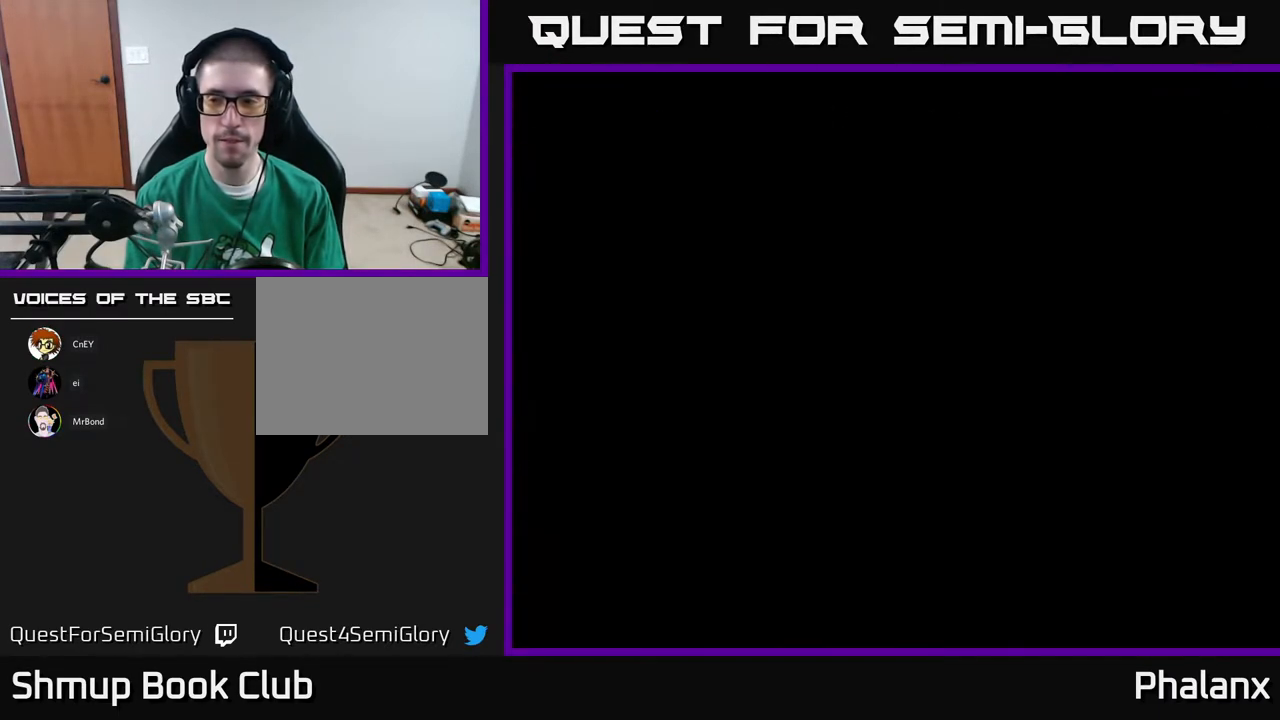
{"buttons": [], "right_stick": "center", "events": []}
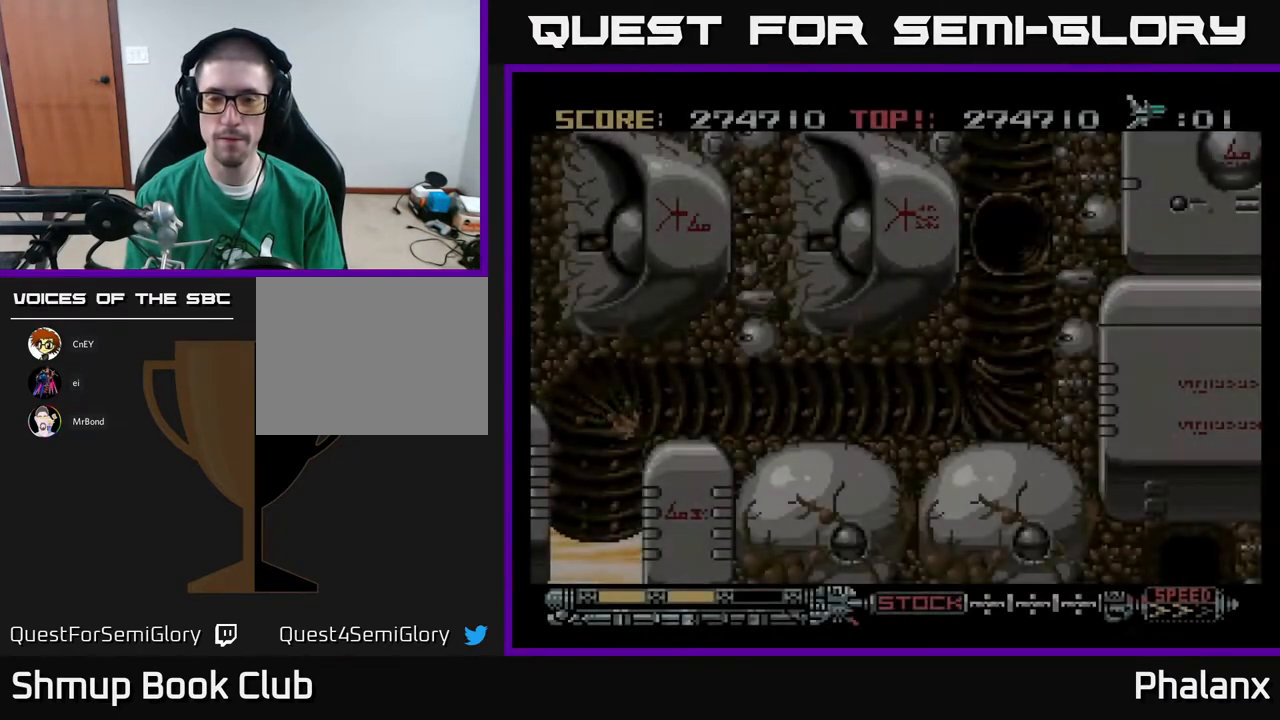
{"buttons": ["A"], "right_stick": "center", "events": [[17, "A", "down"]]}
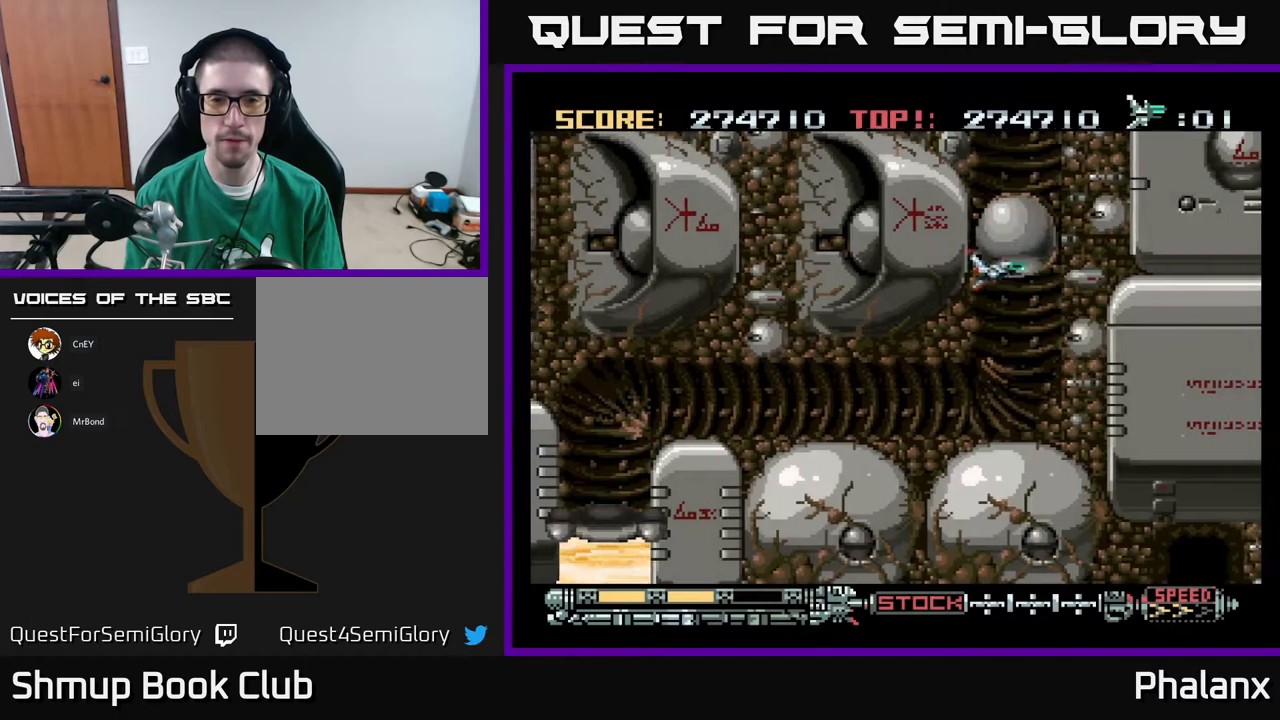
{"buttons": ["A"], "right_stick": "center", "events": [[233, "DPAD_RIGHT", "down"], [283, "DPAD_RIGHT", "up"]]}
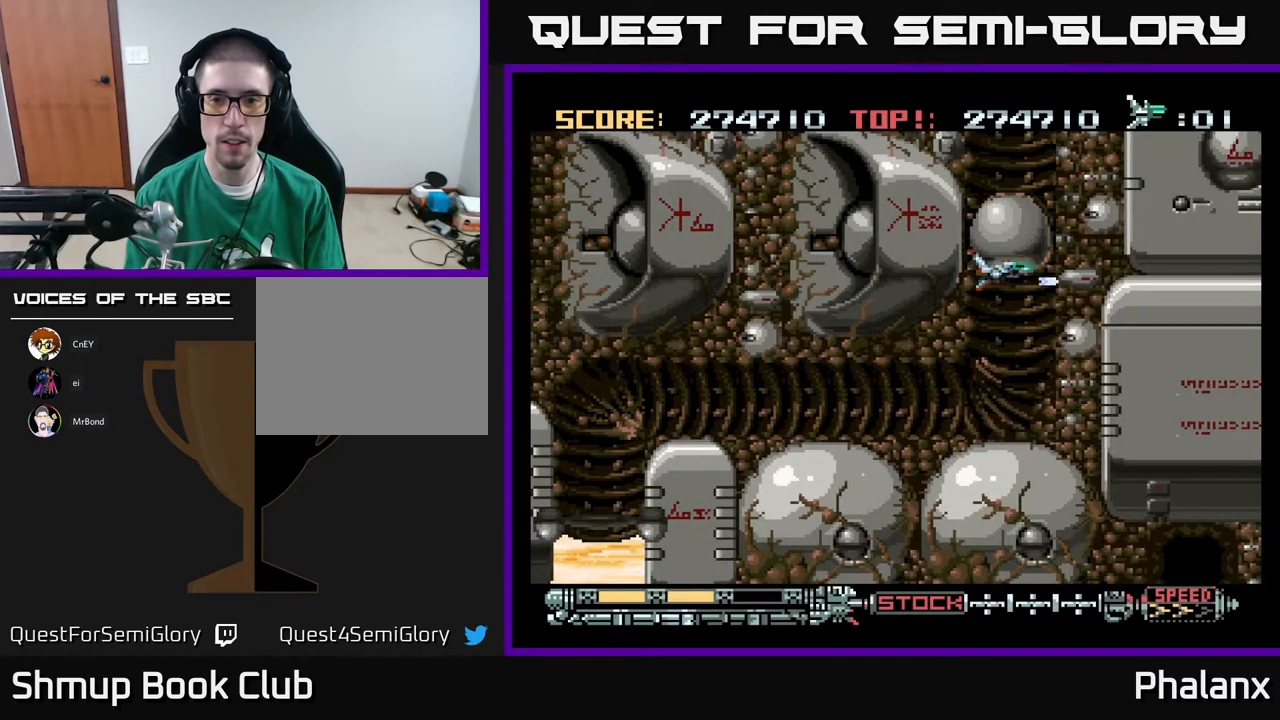
{"buttons": ["A", "DPAD_DOWN"], "right_stick": "center", "events": [[50, "DPAD_DOWN", "down"], [250, "DPAD_DOWN", "up"], [417, "DPAD_DOWN", "down"]]}
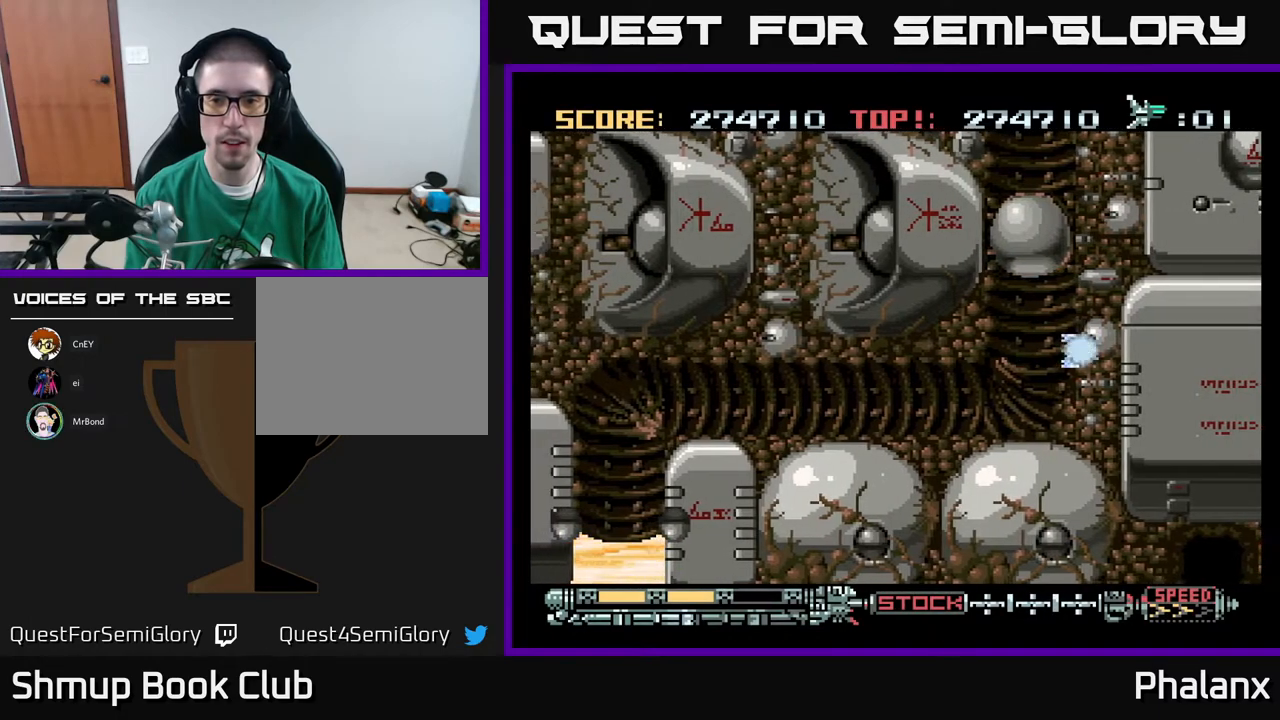
{"buttons": ["A", "DPAD_LEFT"], "right_stick": "center", "events": [[83, "DPAD_DOWN", "up"], [233, "DPAD_DOWN", "down"], [300, "DPAD_DOWN", "up"], [500, "DPAD_LEFT", "down"]]}
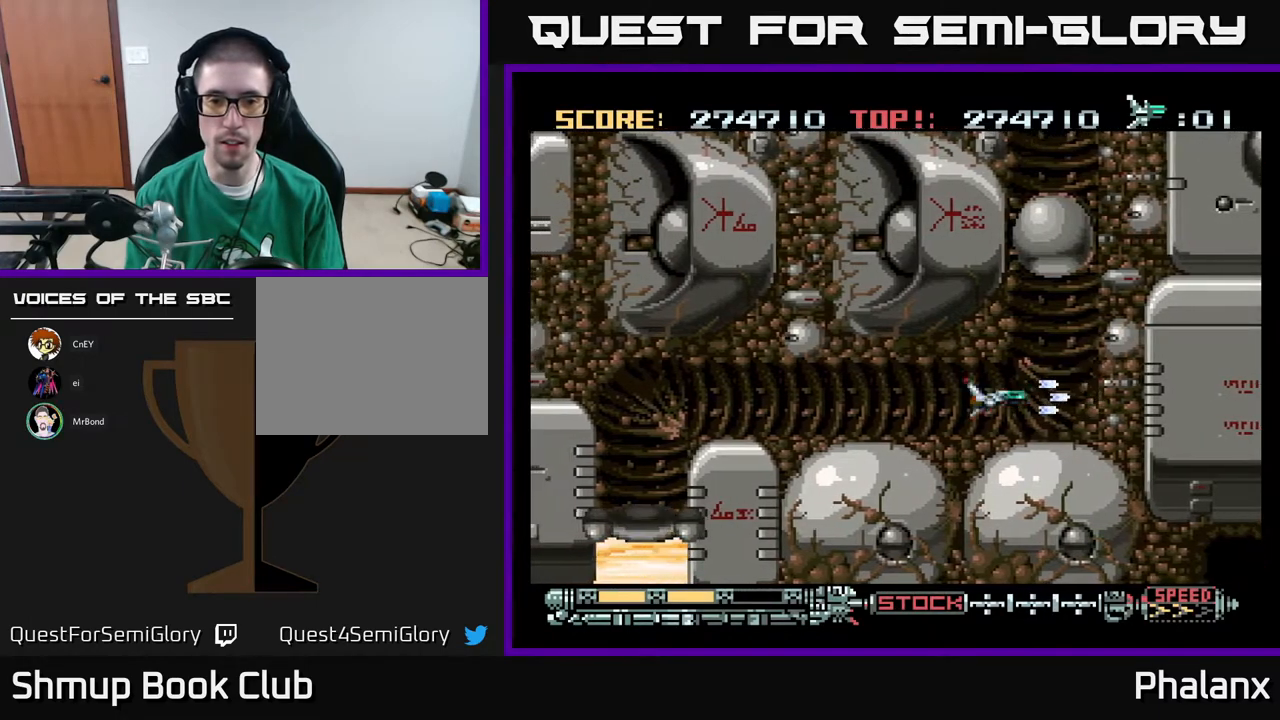
{"buttons": ["A", "DPAD_LEFT"], "right_stick": "center", "events": []}
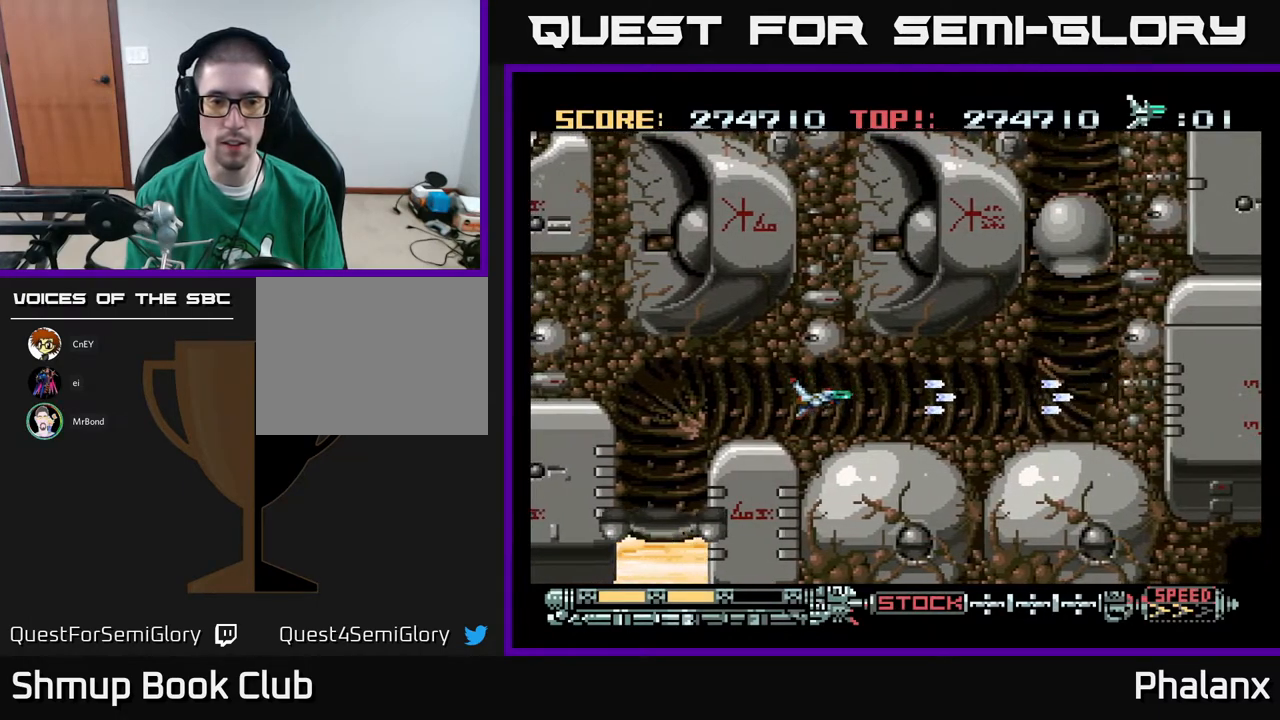
{"buttons": ["A"], "right_stick": "center", "events": [[317, "DPAD_LEFT", "up"]]}
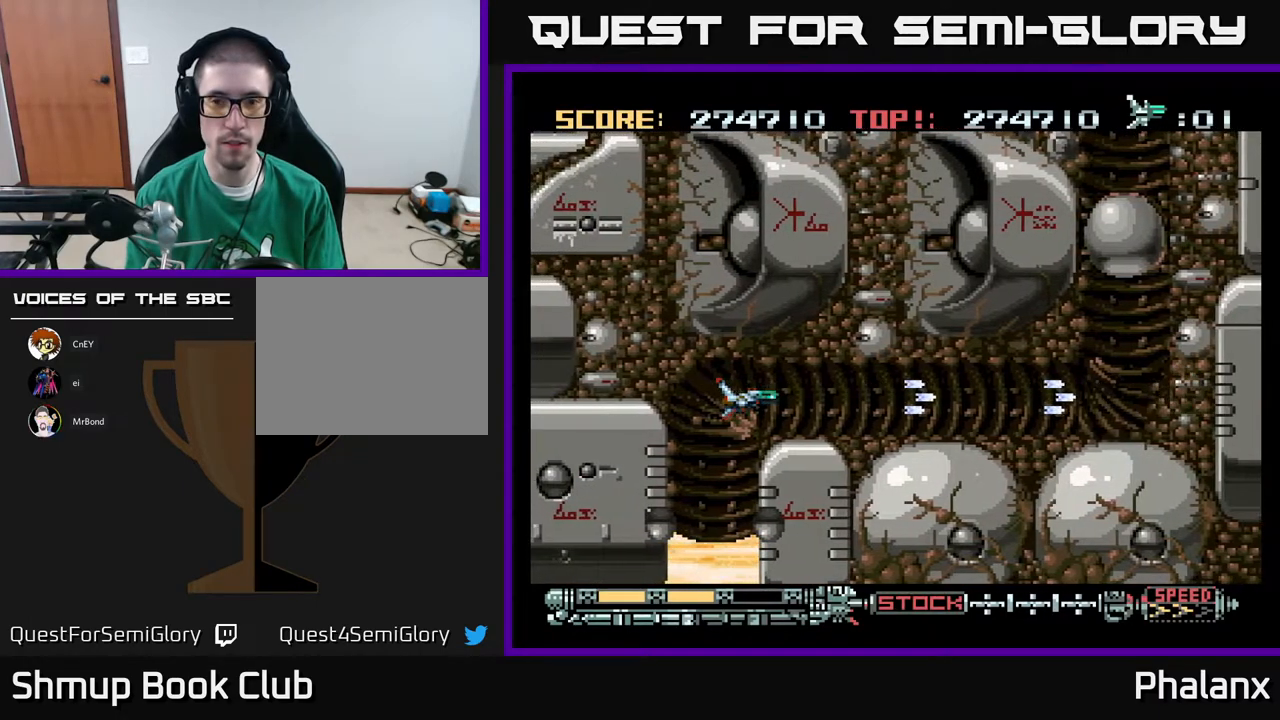
{"buttons": ["A"], "right_stick": "center", "events": [[233, "DPAD_RIGHT", "down"], [333, "DPAD_RIGHT", "up"]]}
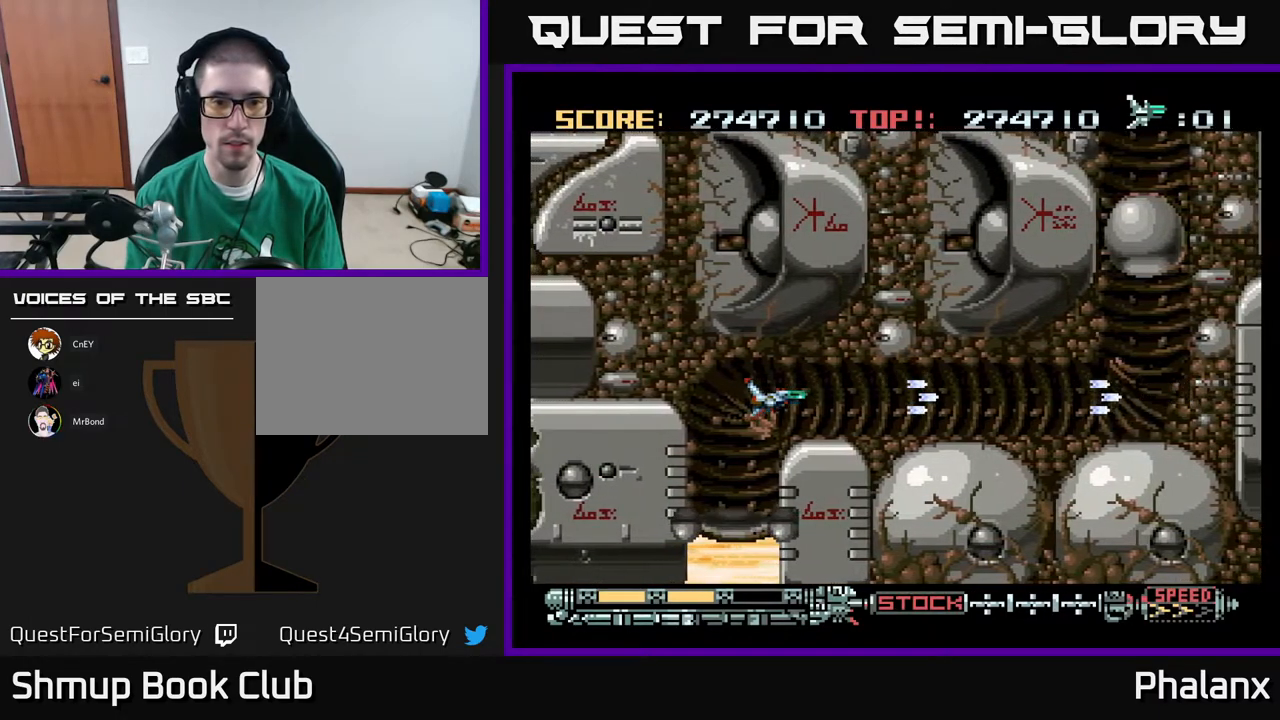
{"buttons": ["A"], "right_stick": "center", "events": []}
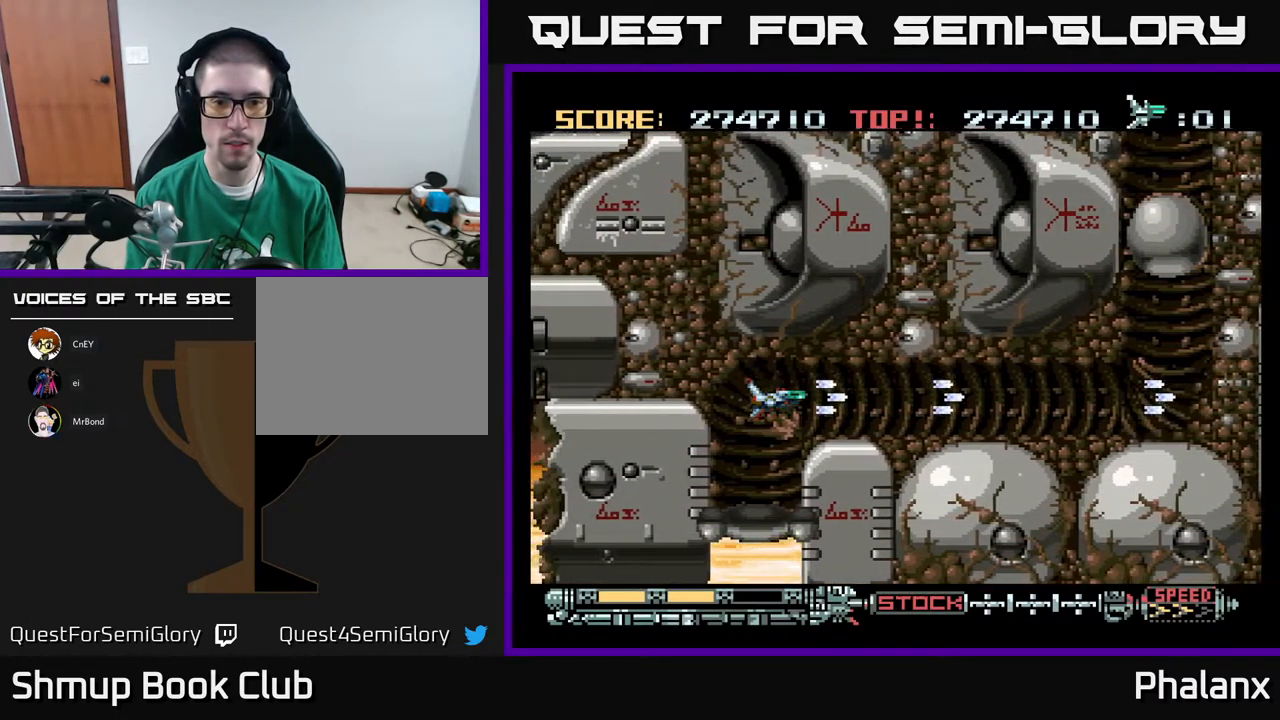
{"buttons": ["A", "DPAD_DOWN"], "right_stick": "center", "events": [[67, "DPAD_DOWN", "down"], [183, "DPAD_DOWN", "up"], [333, "DPAD_DOWN", "down"]]}
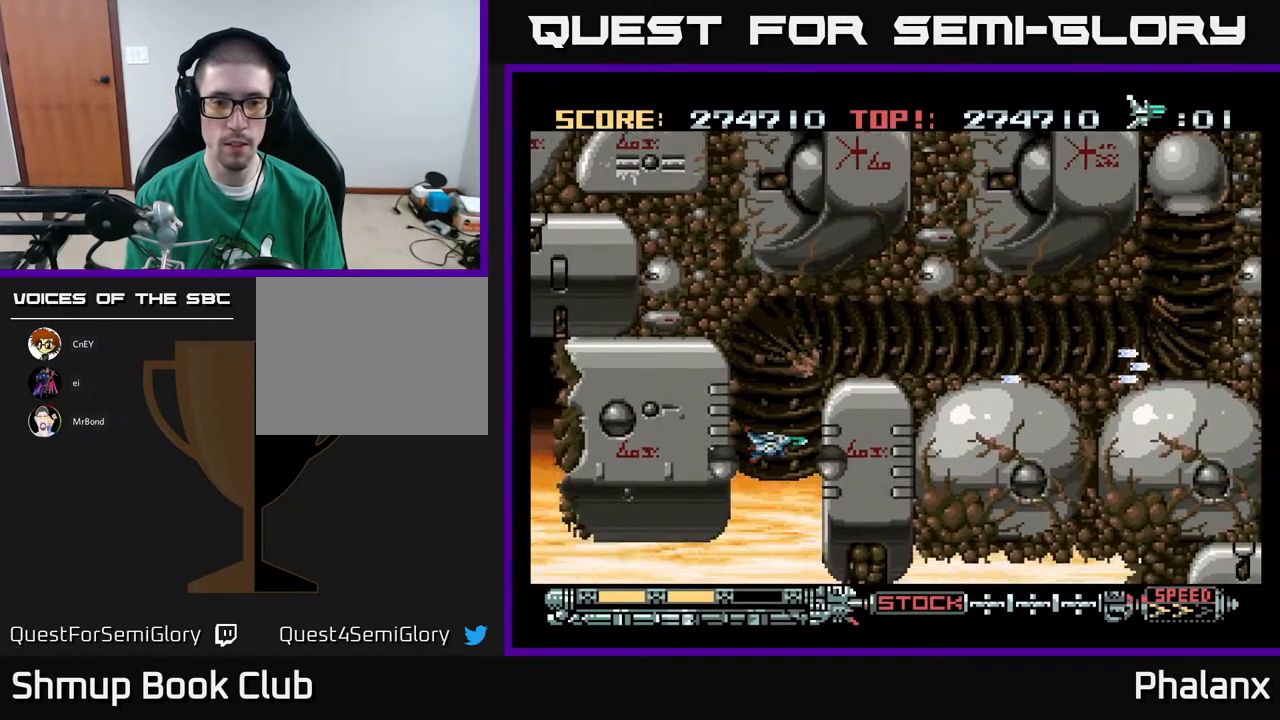
{"buttons": ["A", "DPAD_DOWN"], "right_stick": "center", "events": [[233, "DPAD_RIGHT", "down"], [283, "DPAD_RIGHT", "up"]]}
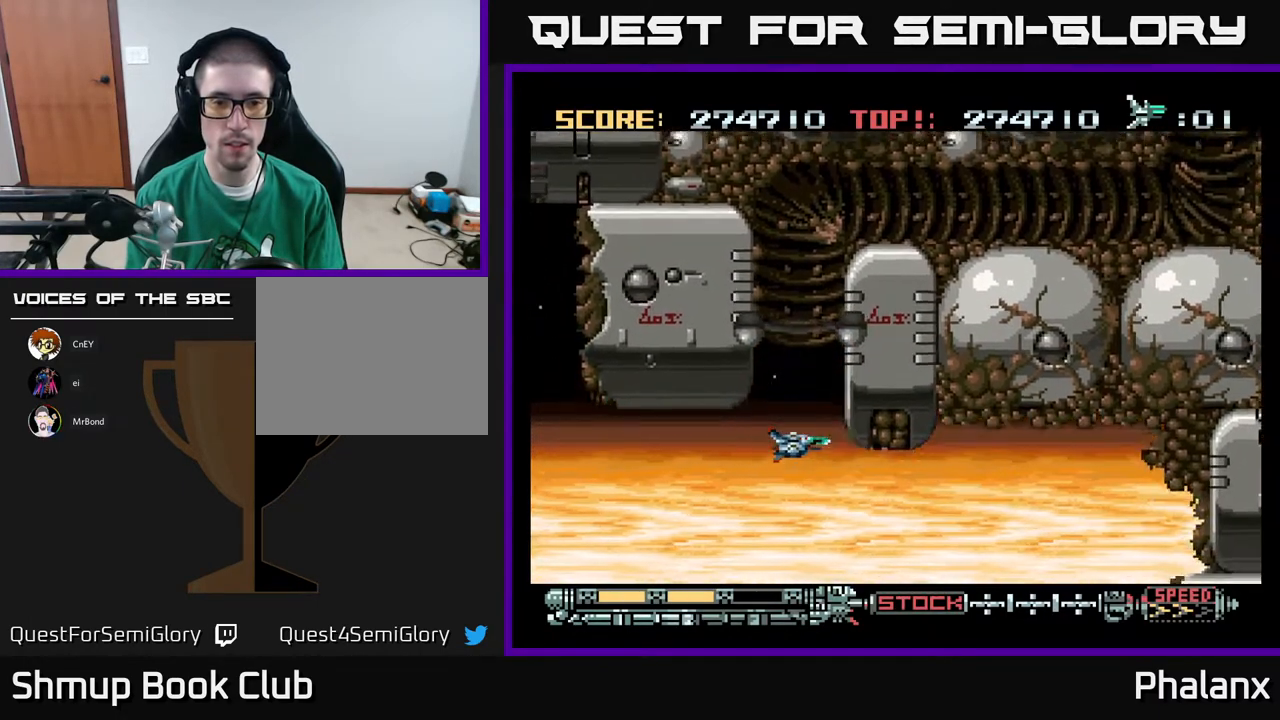
{"buttons": ["DPAD_LEFT"], "right_stick": "center", "events": [[133, "DPAD_LEFT", "down"], [167, "DPAD_DOWN", "up"], [483, "A", "up"]]}